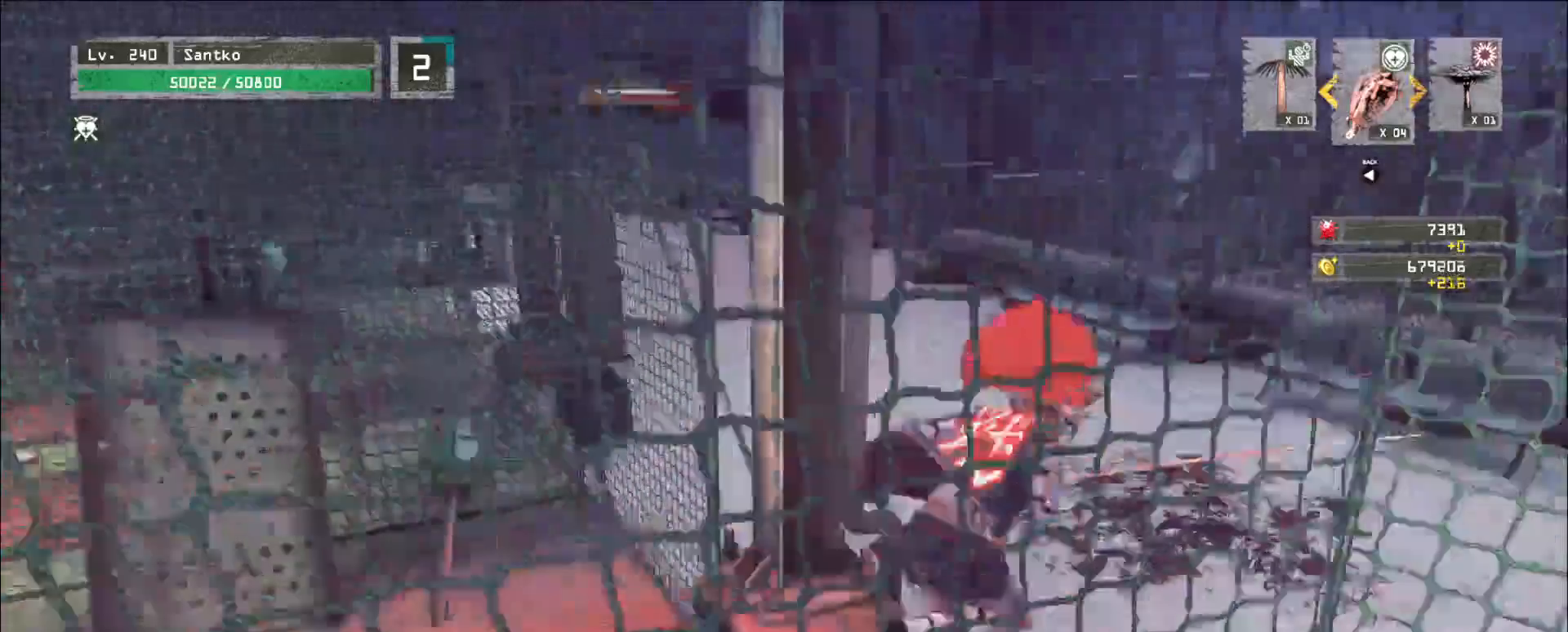
Gameplay with keyboard and mouse; each line is a JSON object with the keys and mouse buttons held at the frame after it. "events" lists presses ("down") and releases ("up") of "1", "2", "3", "4", "5", "a", "alt", "b", "c", "ctrl", "d", "e", "f", "g", "q", "r", "s", "shift", "space", "t", "tab", "v", "w", "x", "z", "mouse_left", "mouse_wheel", "mouse_right", "mouse_mb4" and "mouse_mb5" between this image and that frame as [ms after this image, input, new state], when the widget could be followed in between. "mouse_left", "mouse_wheel", "mouse_right", "mouse_mb4", "mouse_mb5" = the "left", "wheel", "right", "mb4", "mb5" buttons of the "mouse" list. No other keys are recorded. "wheel" means that the mouse wheel is clicked or scrolled. Not read: mouse_move.
{"keys": ["w"], "mouse": [], "events": [[40, "d", "up"]]}
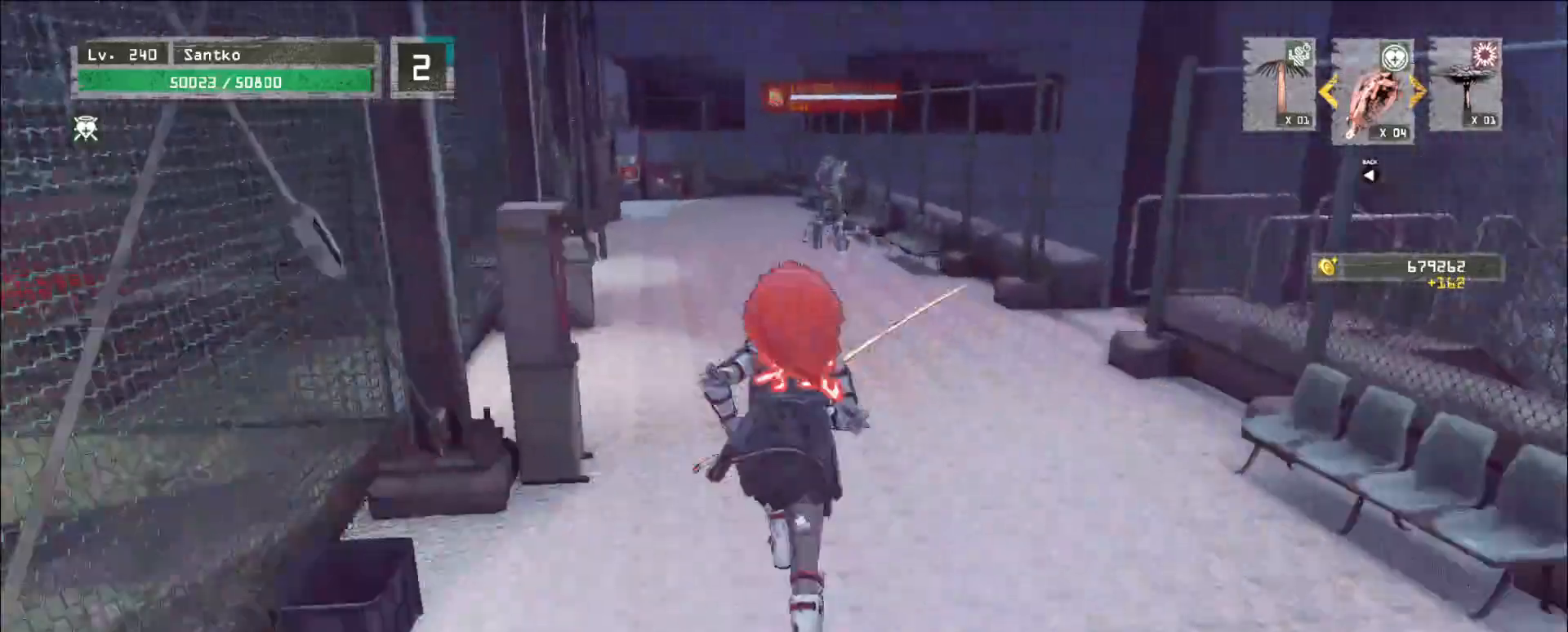
{"keys": ["ctrl"], "mouse": [], "events": [[320, "w", "up"], [400, "ctrl", "down"]]}
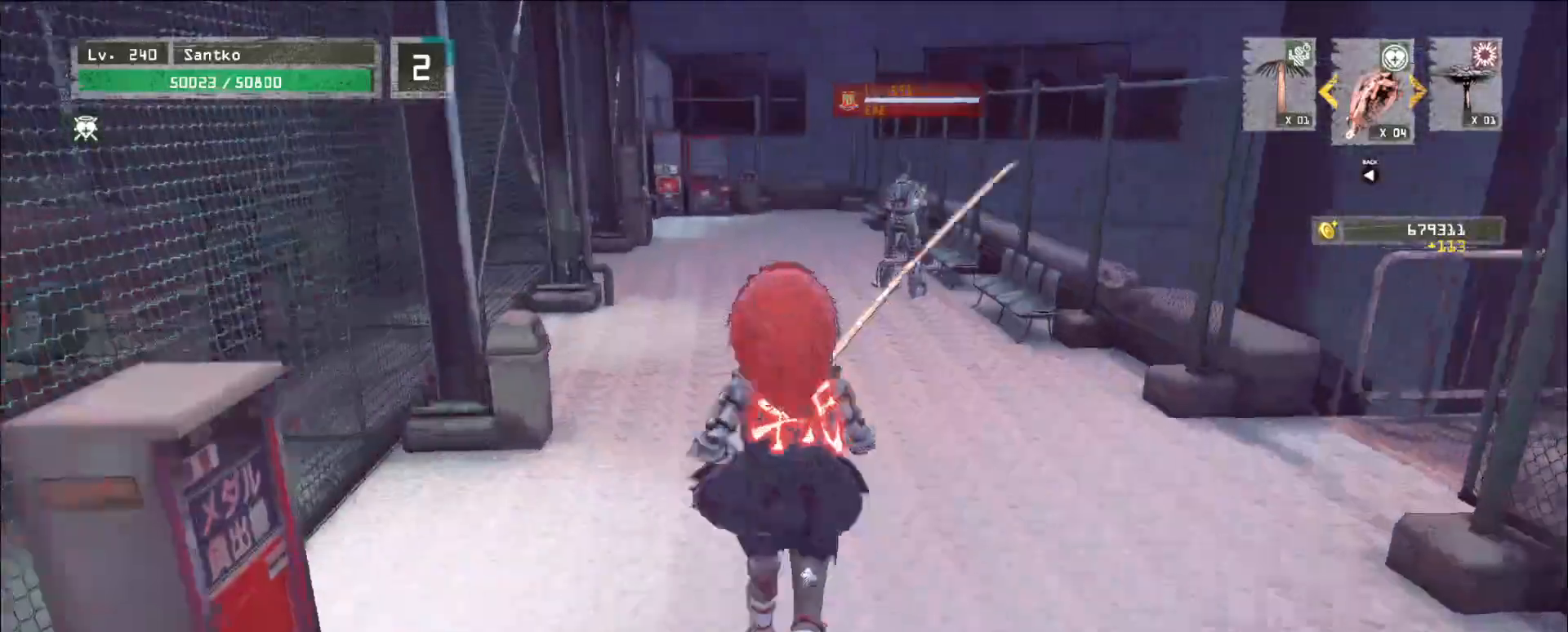
{"keys": ["w"], "mouse": [], "events": [[40, "w", "down"], [80, "ctrl", "up"], [160, "q", "down"], [280, "q", "up"]]}
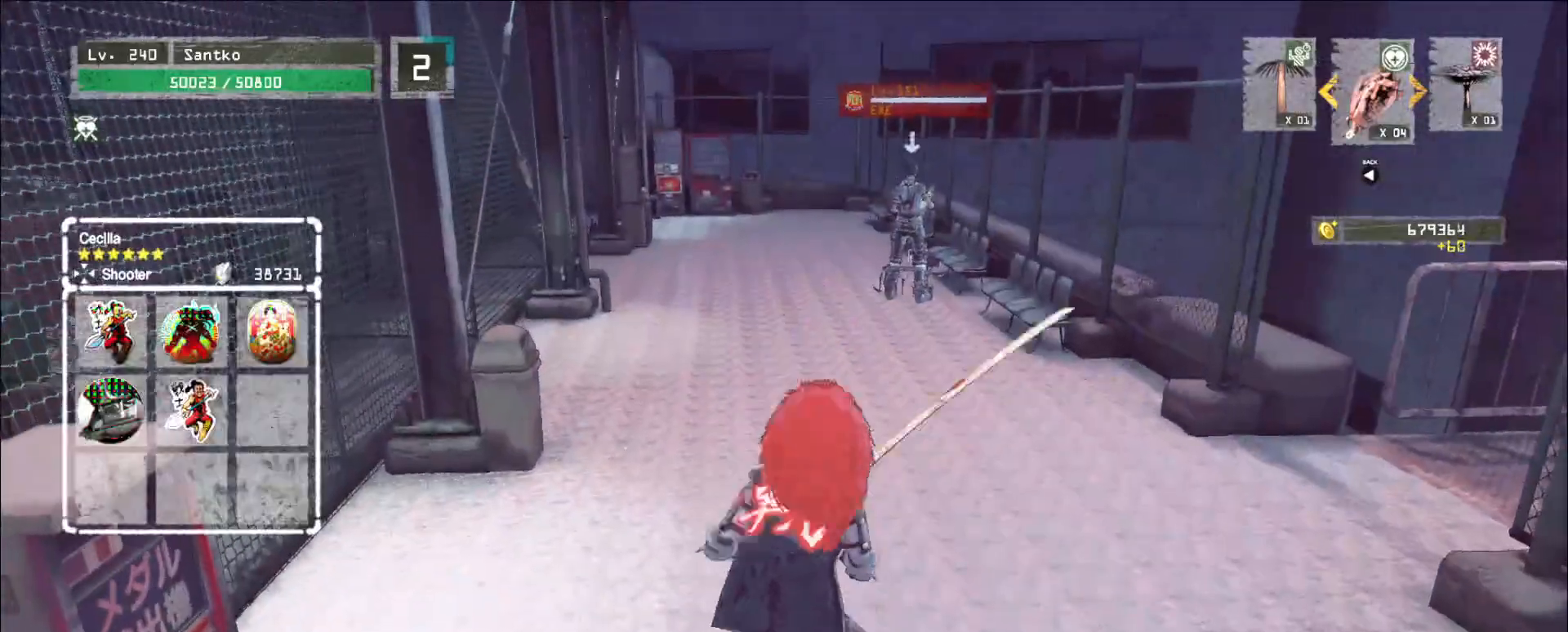
{"keys": ["w"], "mouse": [], "events": []}
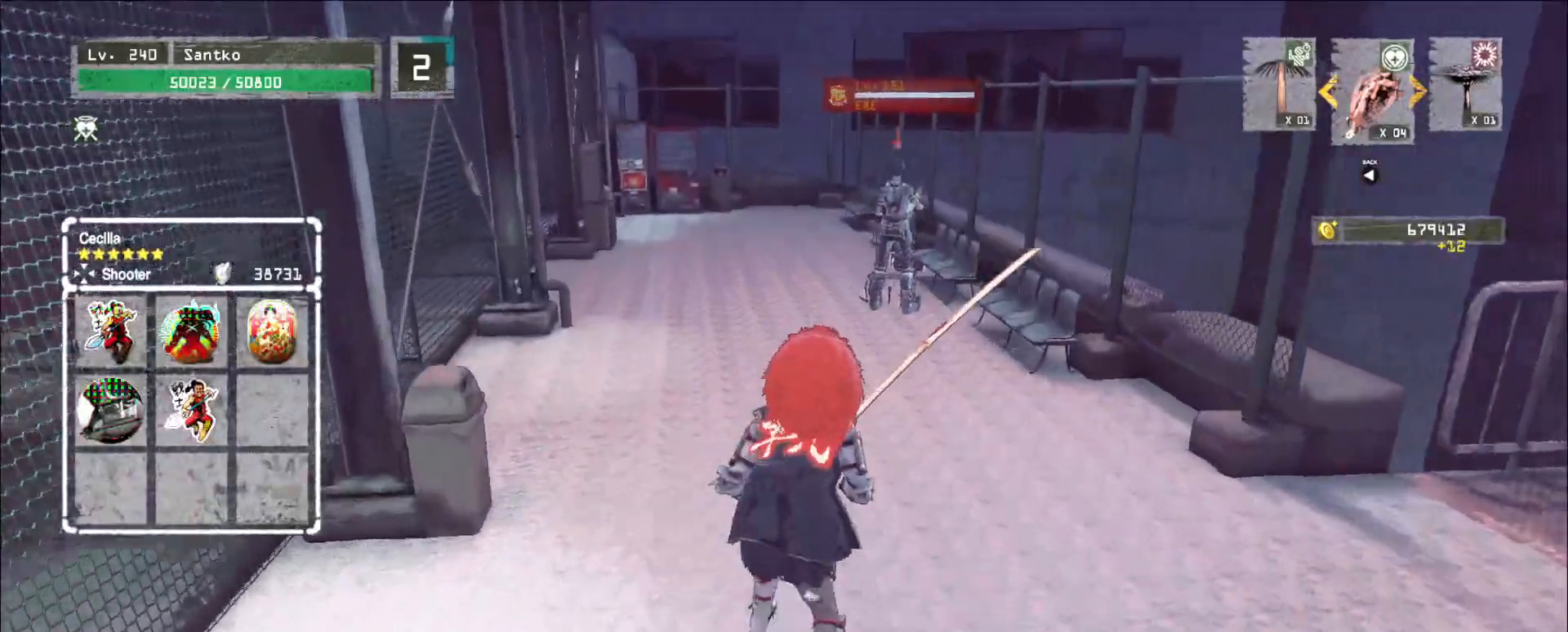
{"keys": ["w"], "mouse": [], "events": []}
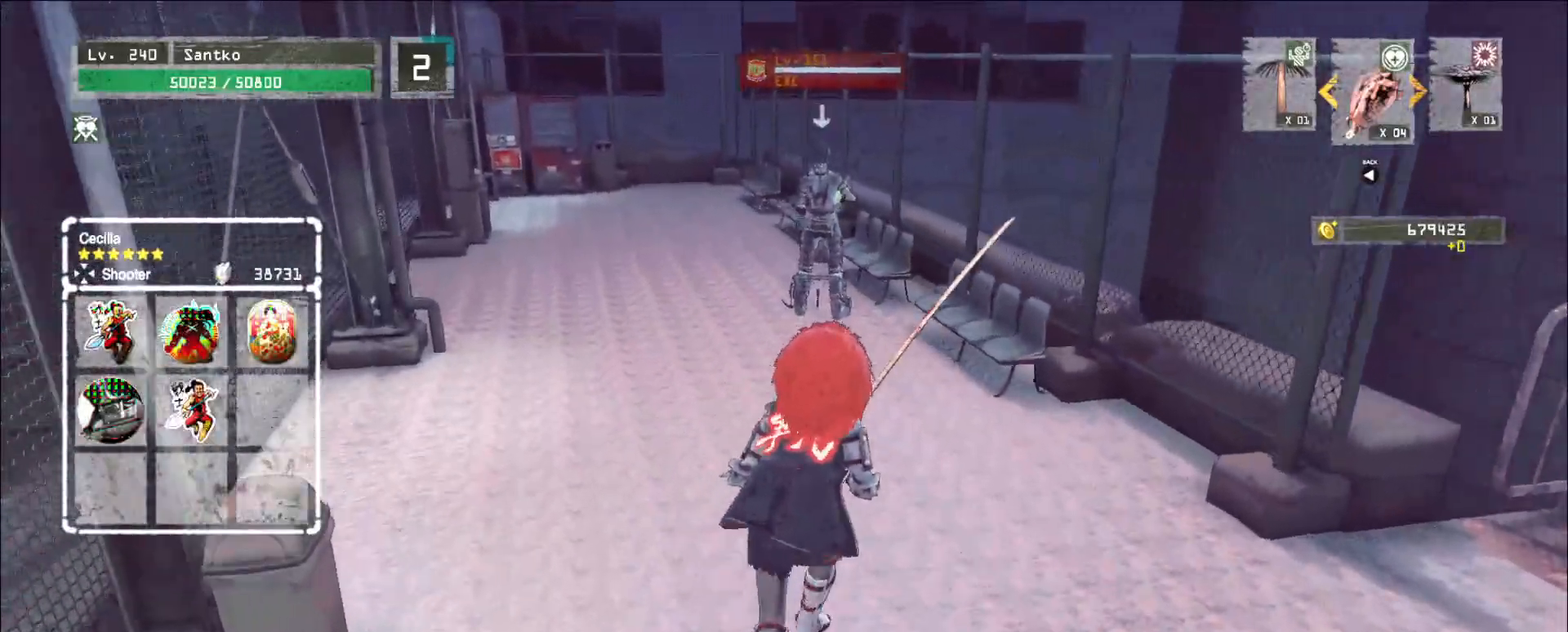
{"keys": ["w"], "mouse": [], "events": []}
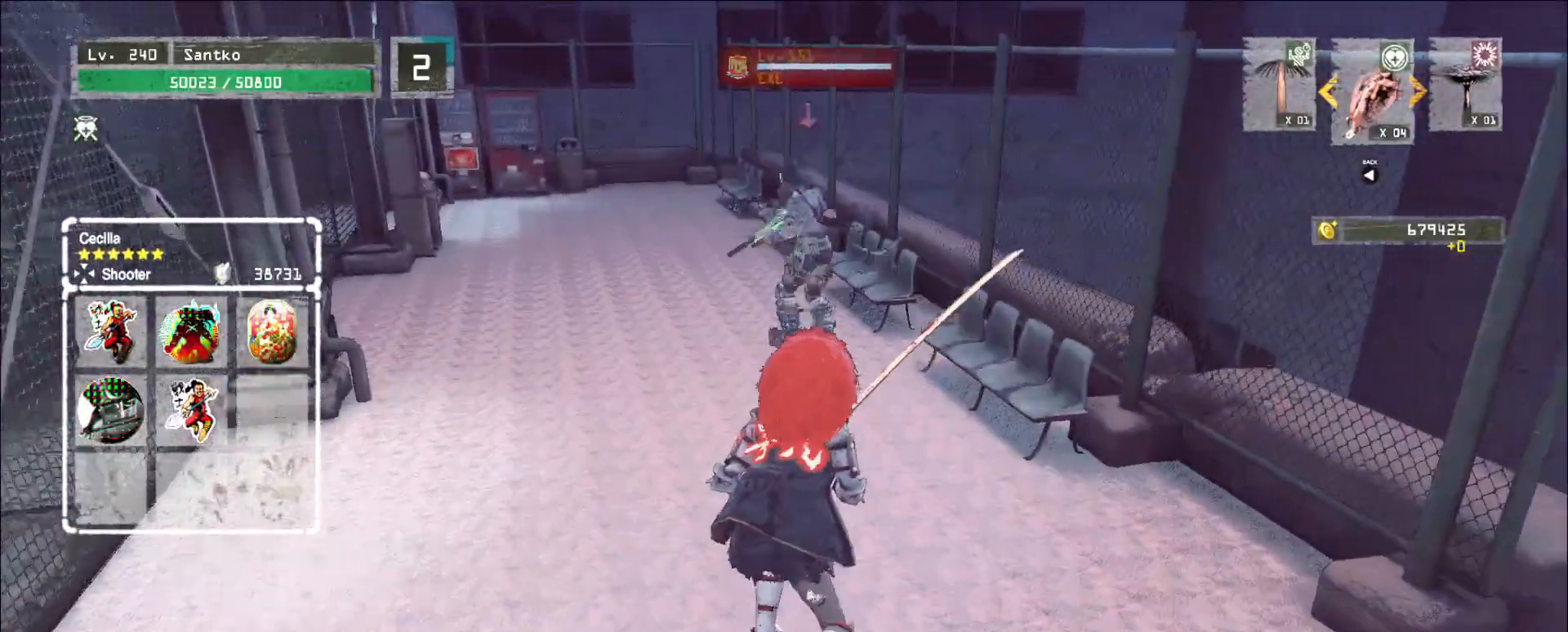
{"keys": ["w"], "mouse": [], "events": []}
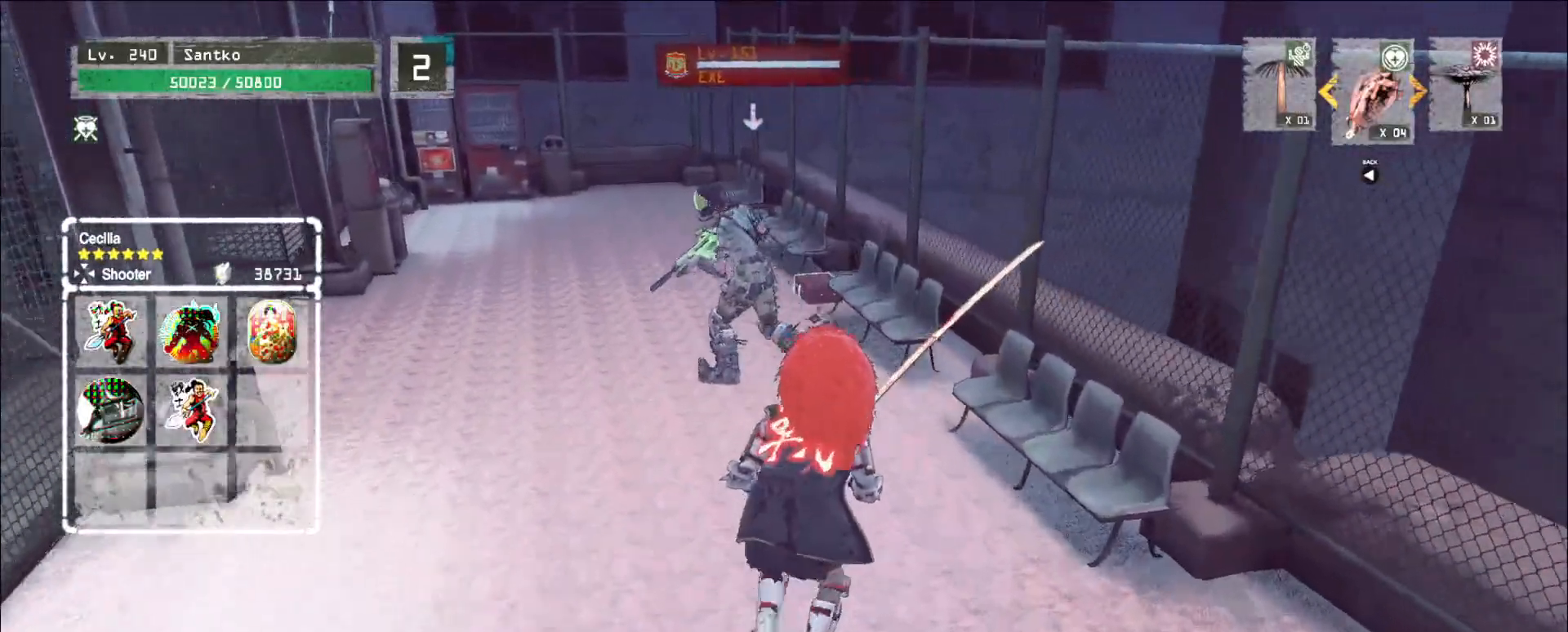
{"keys": ["w"], "mouse": ["left"], "events": [[480, "mouse_left", "down"]]}
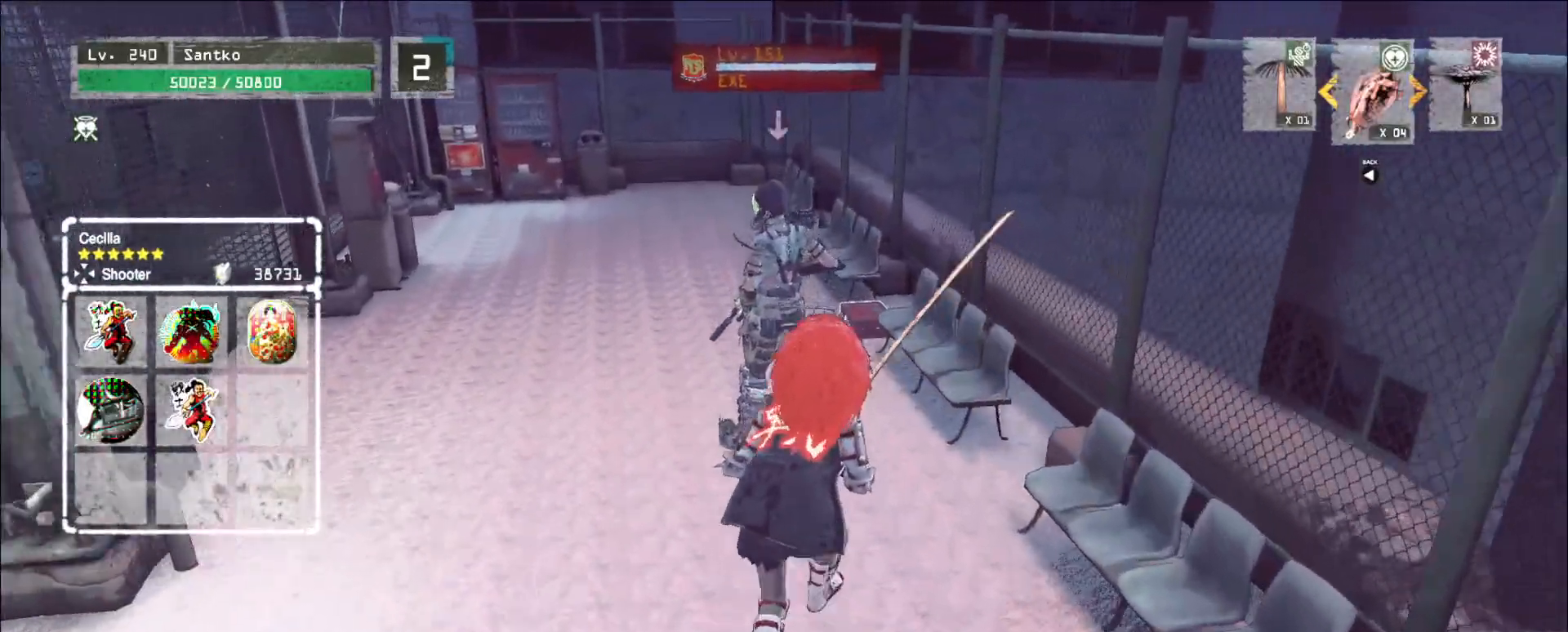
{"keys": ["w"], "mouse": [], "events": [[120, "mouse_left", "up"]]}
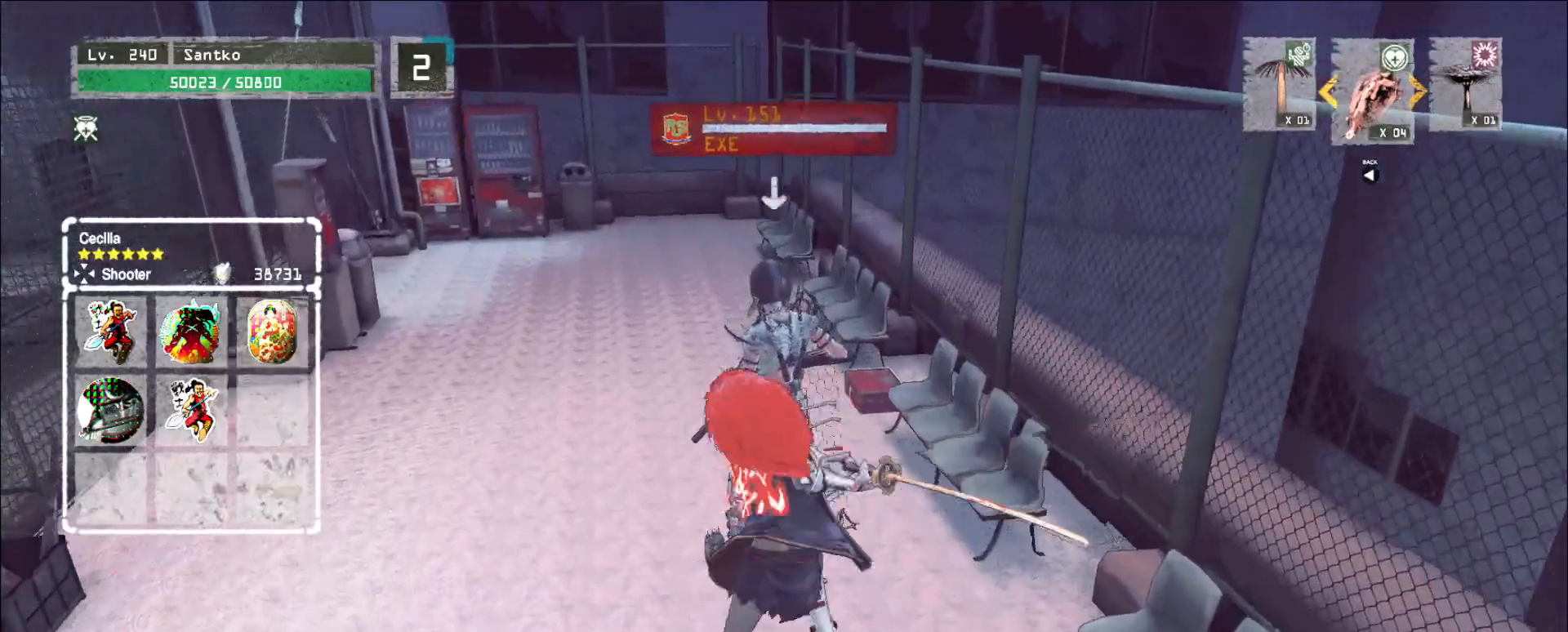
{"keys": ["w"], "mouse": [], "events": [[80, "mouse_left", "down"], [160, "mouse_left", "up"]]}
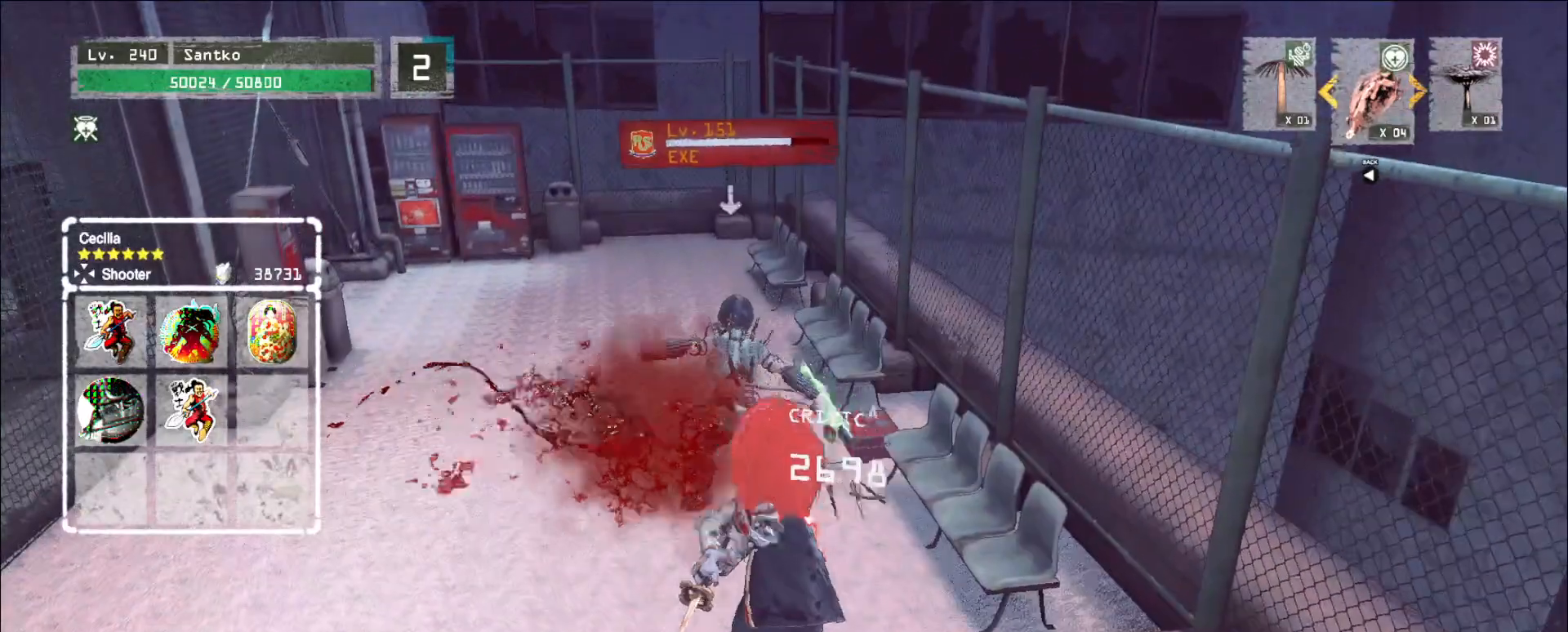
{"keys": [], "mouse": [], "events": [[120, "w", "up"], [440, "q", "down"], [480, "q", "up"]]}
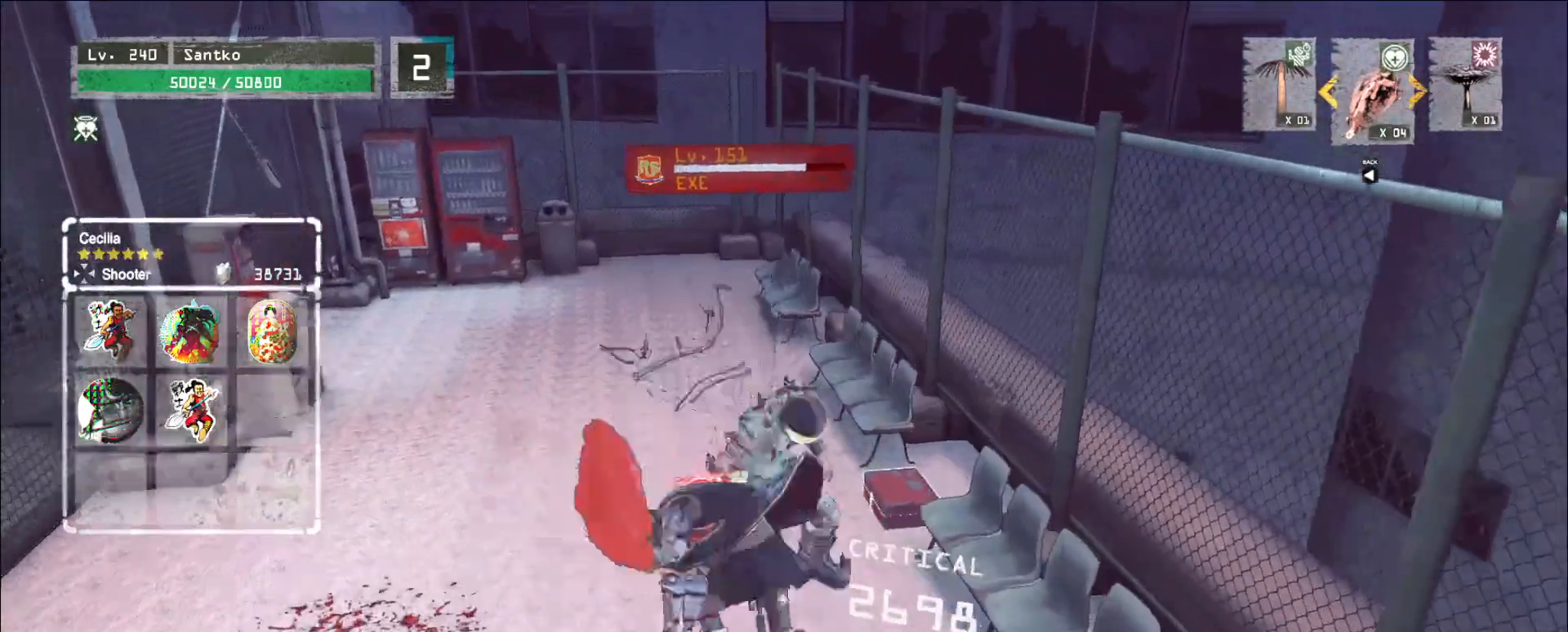
{"keys": [], "mouse": ["wheel"], "events": [[40, "mouse_wheel", "down"]]}
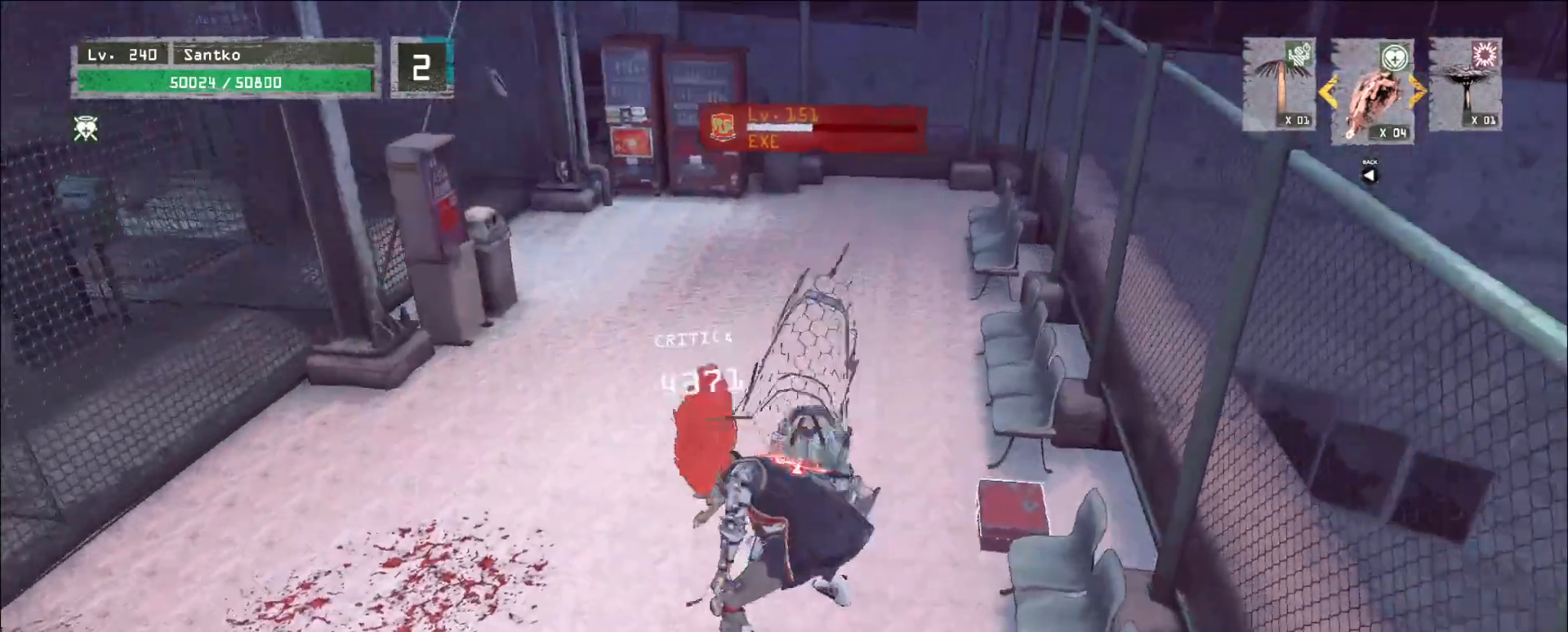
{"keys": ["ctrl", "w"], "mouse": [], "events": [[400, "mouse_wheel", "up"], [400, "w", "down"], [480, "ctrl", "down"]]}
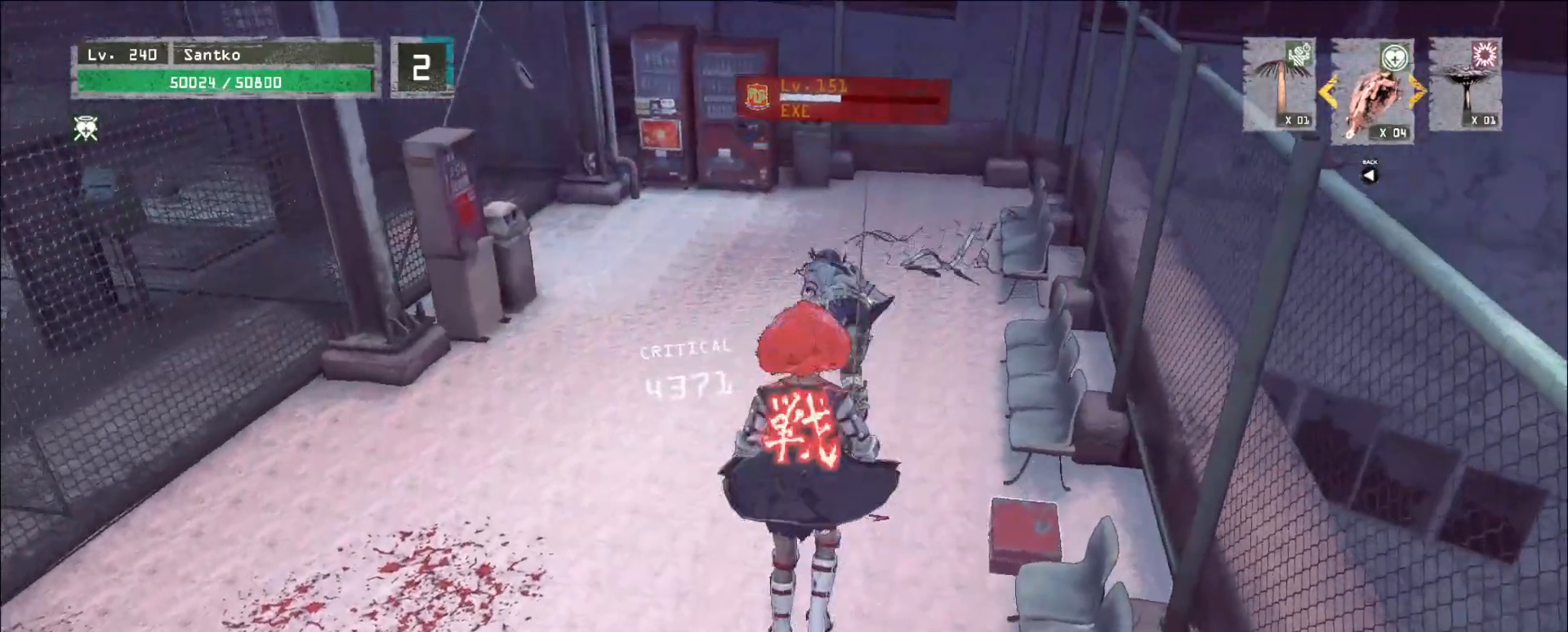
{"keys": ["w"], "mouse": [], "events": [[80, "ctrl", "up"], [280, "mouse_left", "down"], [320, "mouse_left", "up"], [320, "q", "down"], [400, "q", "up"]]}